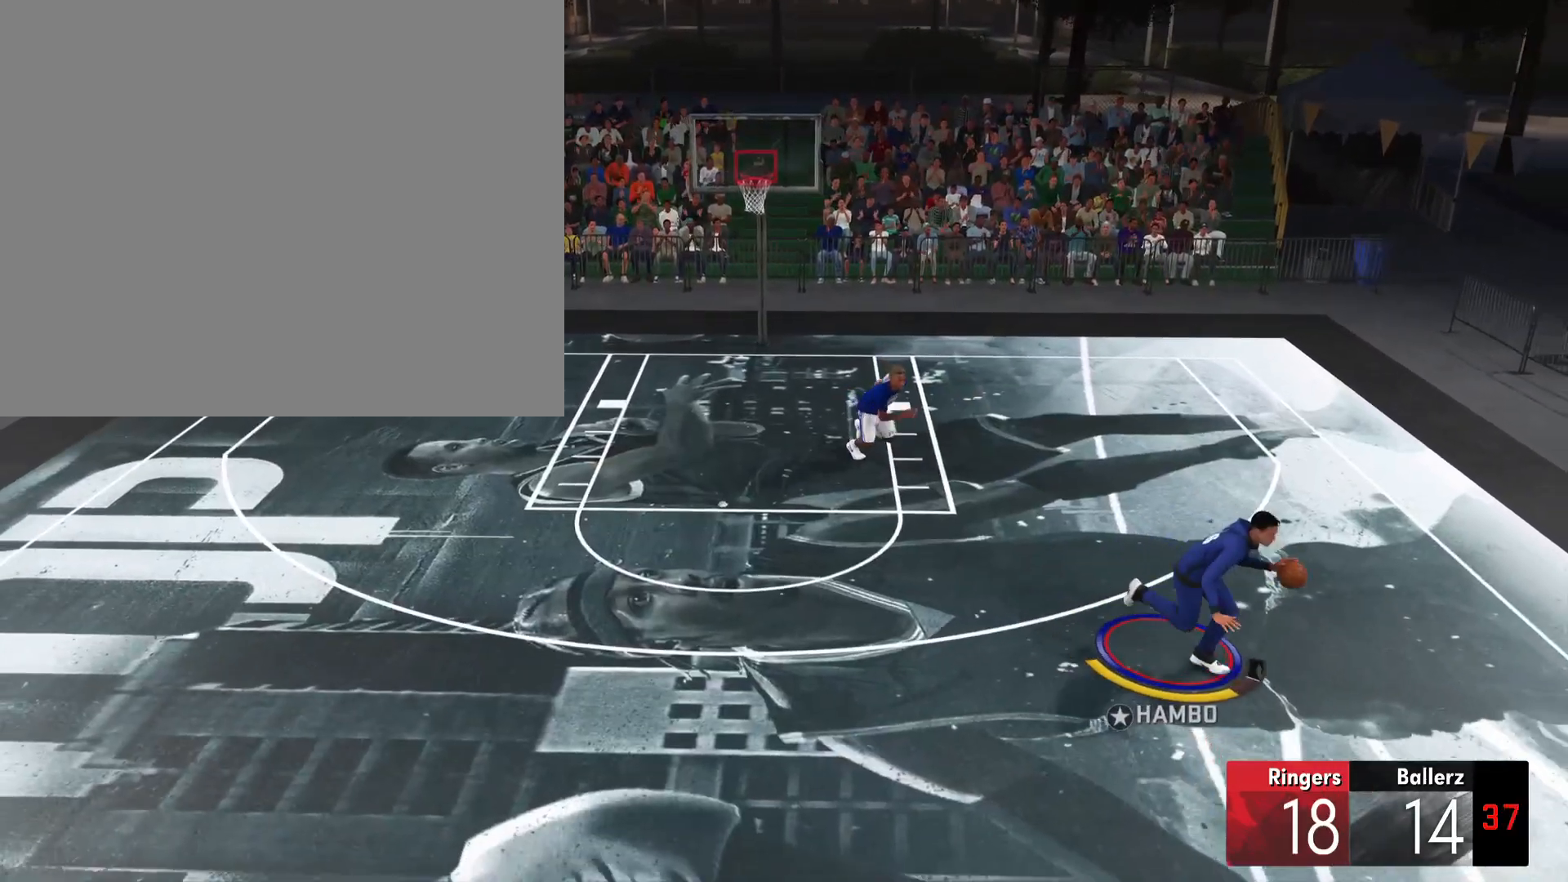
Gameplay with a controller (PlayStation layout); each line is a JSON object with the inputs held at the frame after it. "events" lists button and stick changes between this image and that frame as [ms after this image, input, new state], when the widget could be followed in between. Not read: DPAD_DOWN.
{"buttons": ["R2"], "left_stick": "down", "right_stick": "left", "events": [[34, "right_stick", "down"], [434, "right_stick", "left"]]}
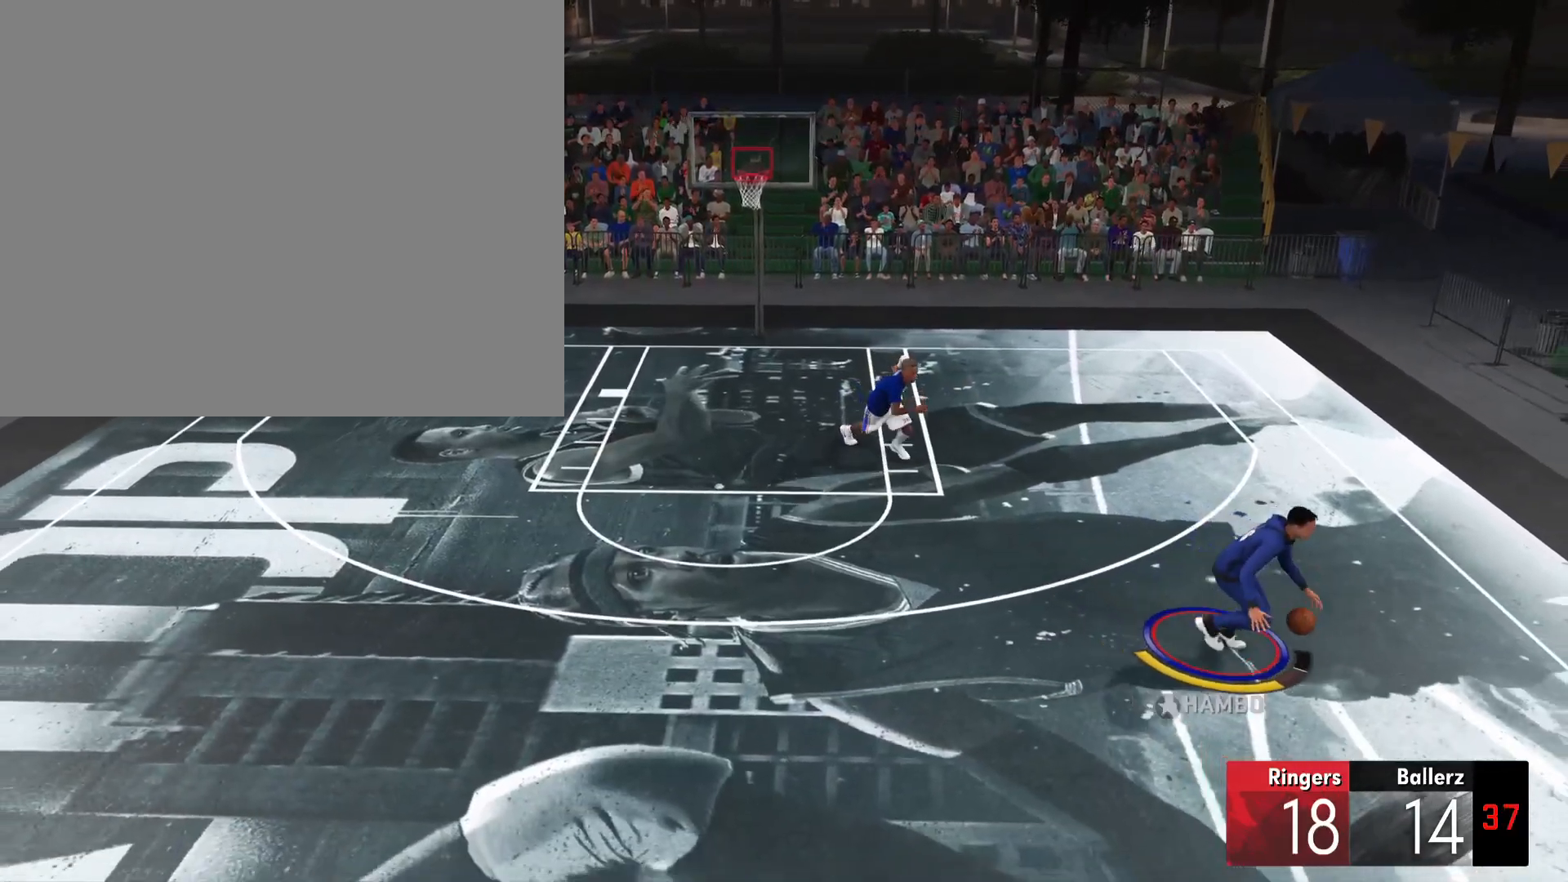
{"buttons": ["R2"], "left_stick": "down", "right_stick": "center", "events": [[133, "right_stick", "up-left"], [400, "right_stick", "center"]]}
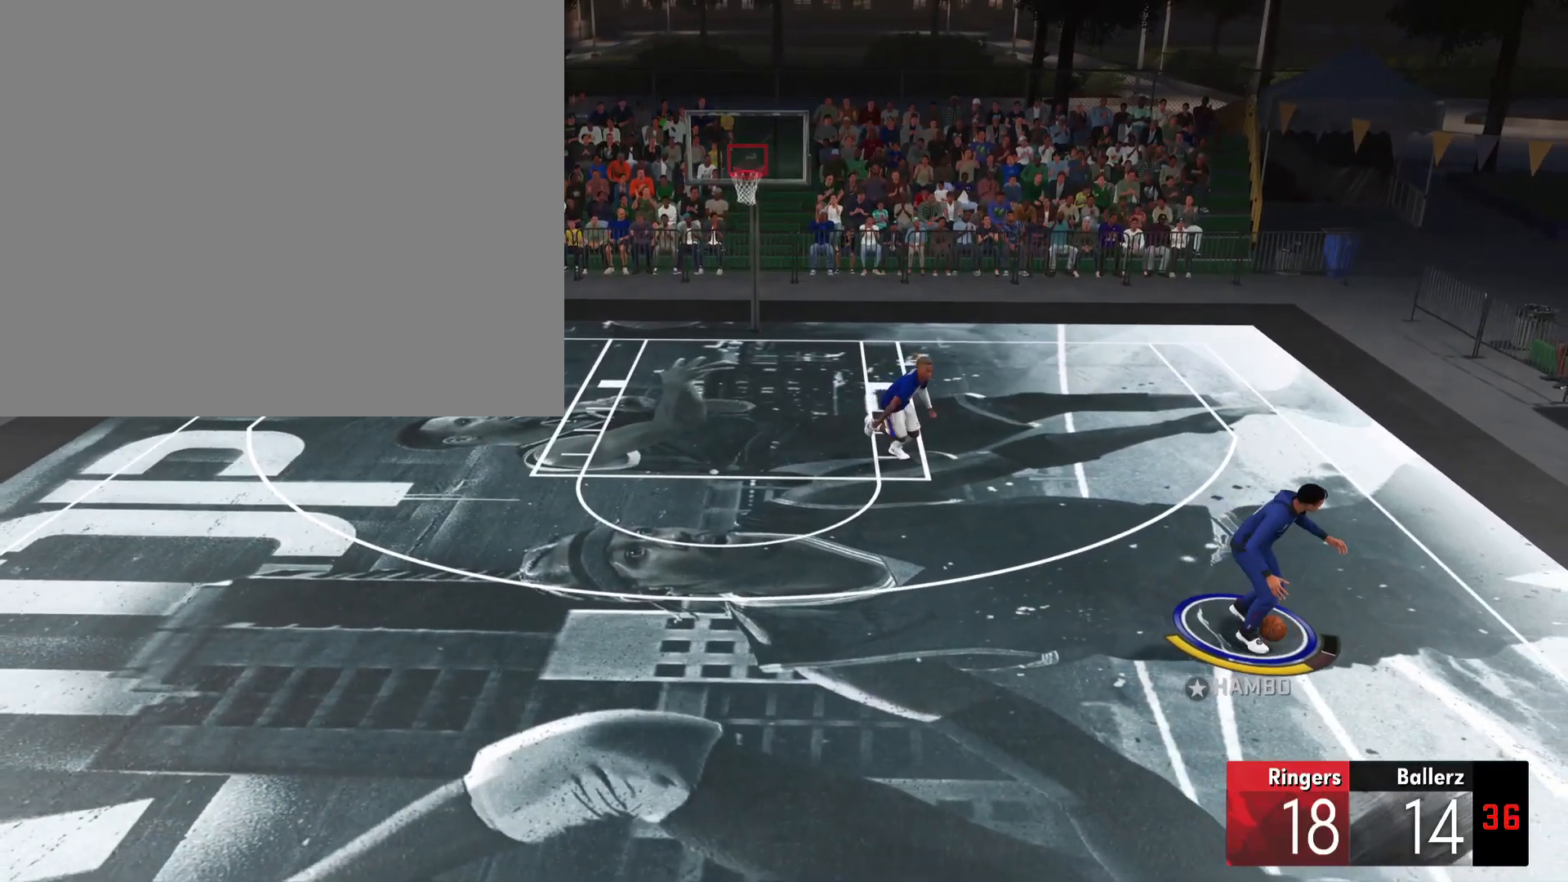
{"buttons": ["R2"], "left_stick": "down", "right_stick": "center", "events": []}
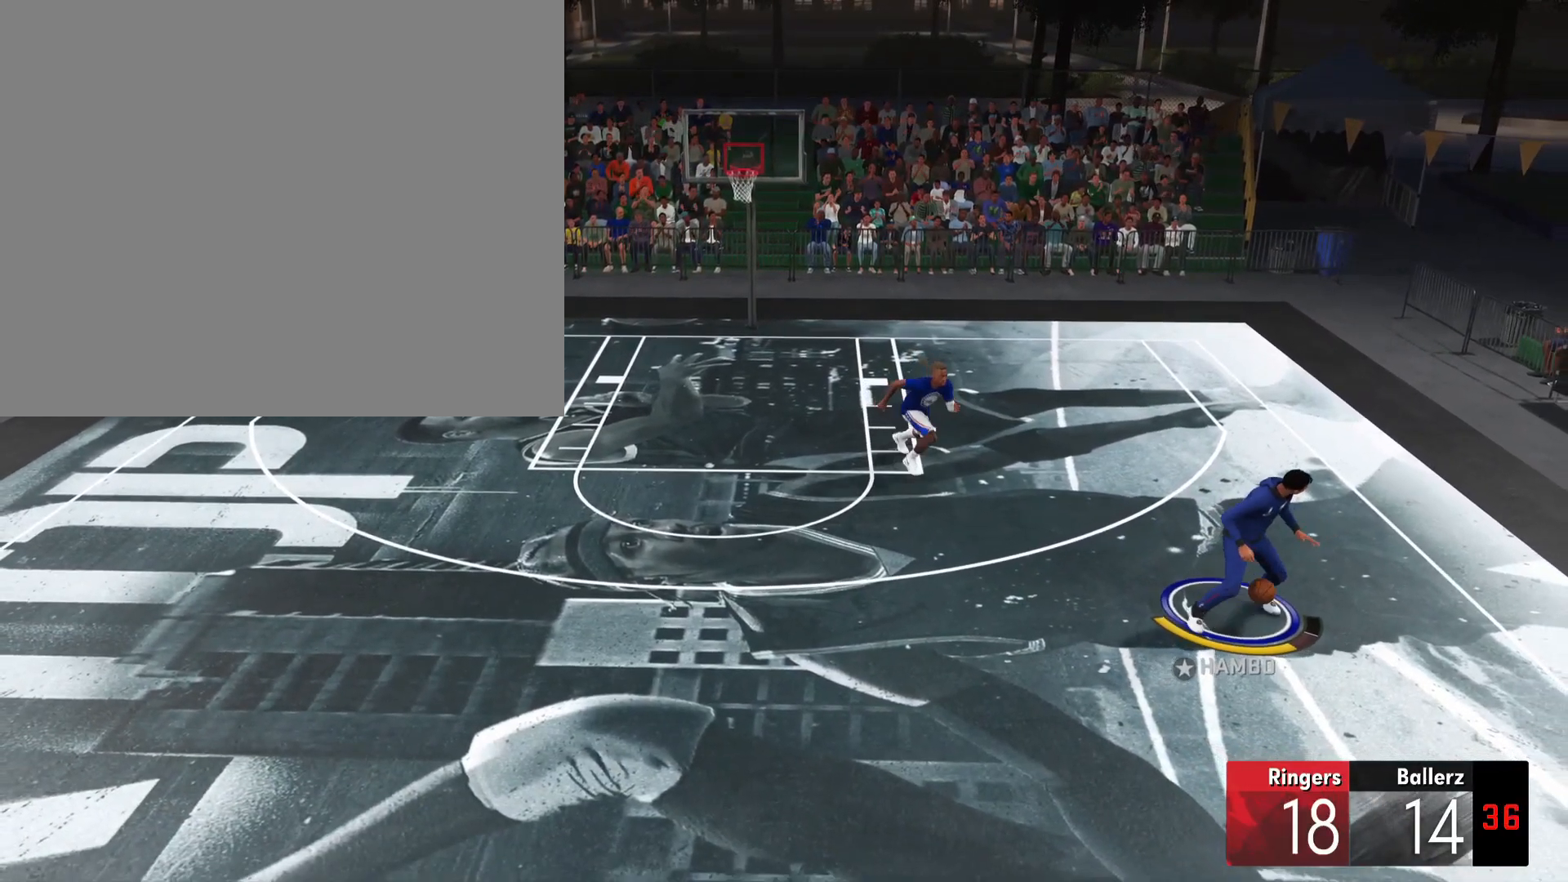
{"buttons": ["R2"], "left_stick": "down", "right_stick": "center", "events": []}
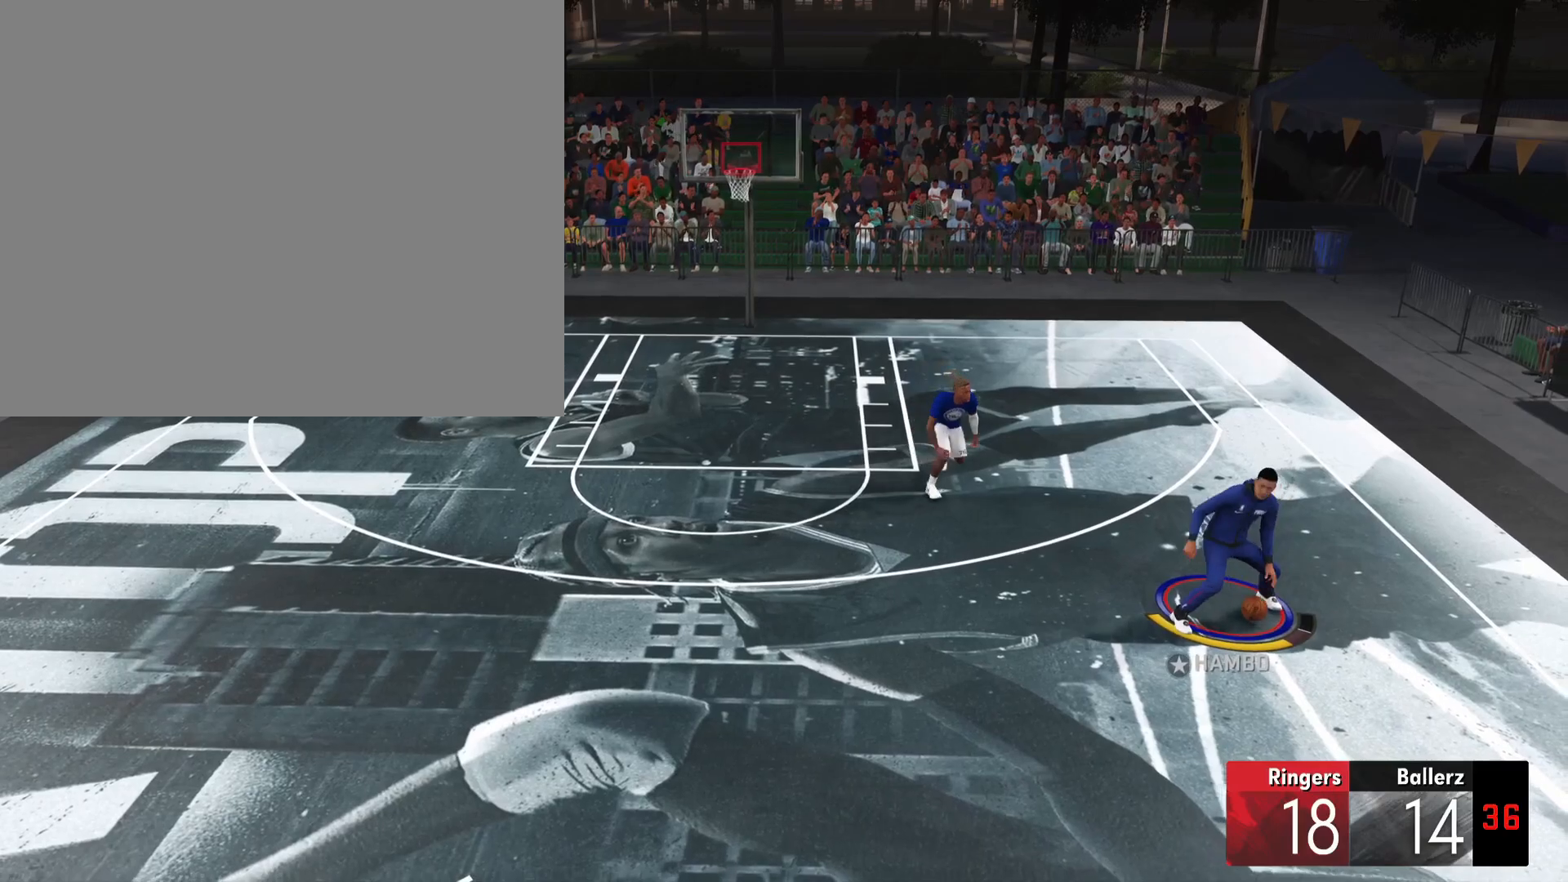
{"buttons": [], "left_stick": "down", "right_stick": "center", "events": [[301, "R2", "up"]]}
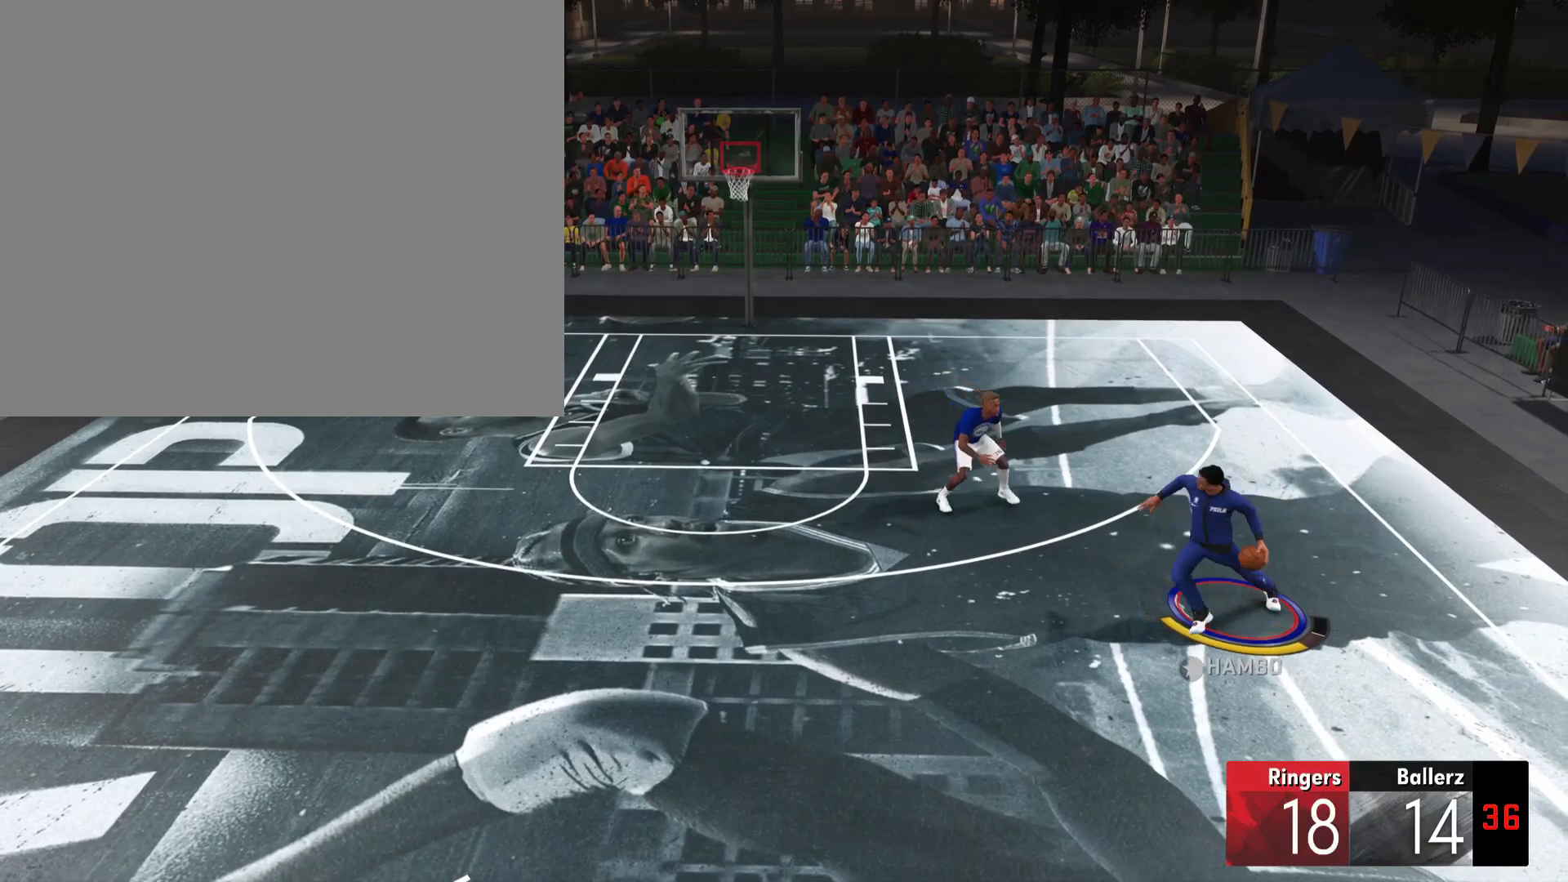
{"buttons": [], "left_stick": "center", "right_stick": "center", "events": [[33, "left_stick", "center"]]}
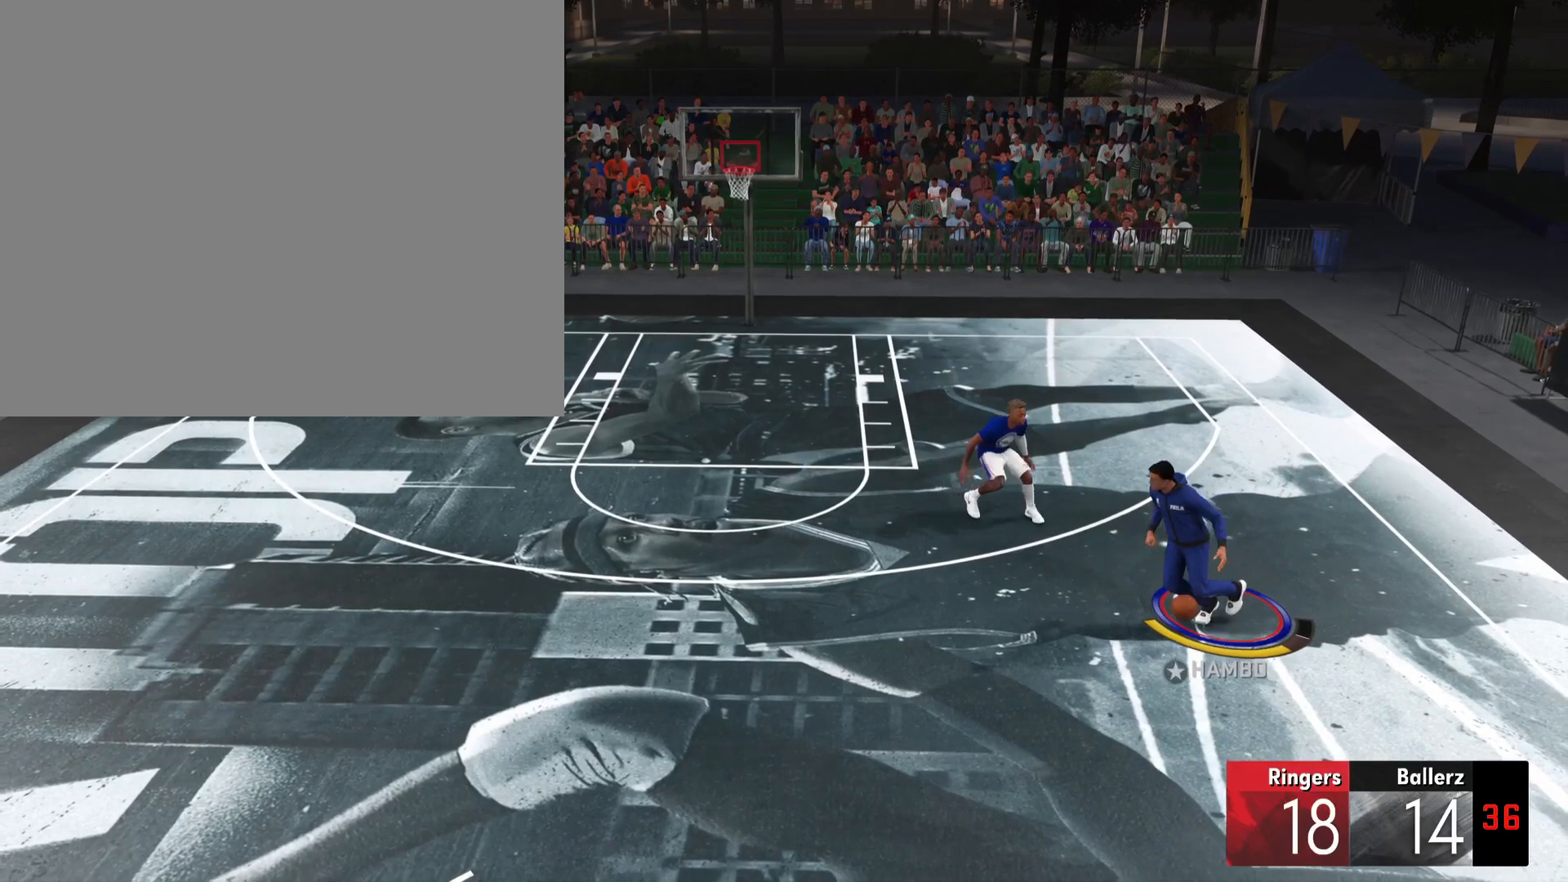
{"buttons": [], "left_stick": "center", "right_stick": "center", "events": []}
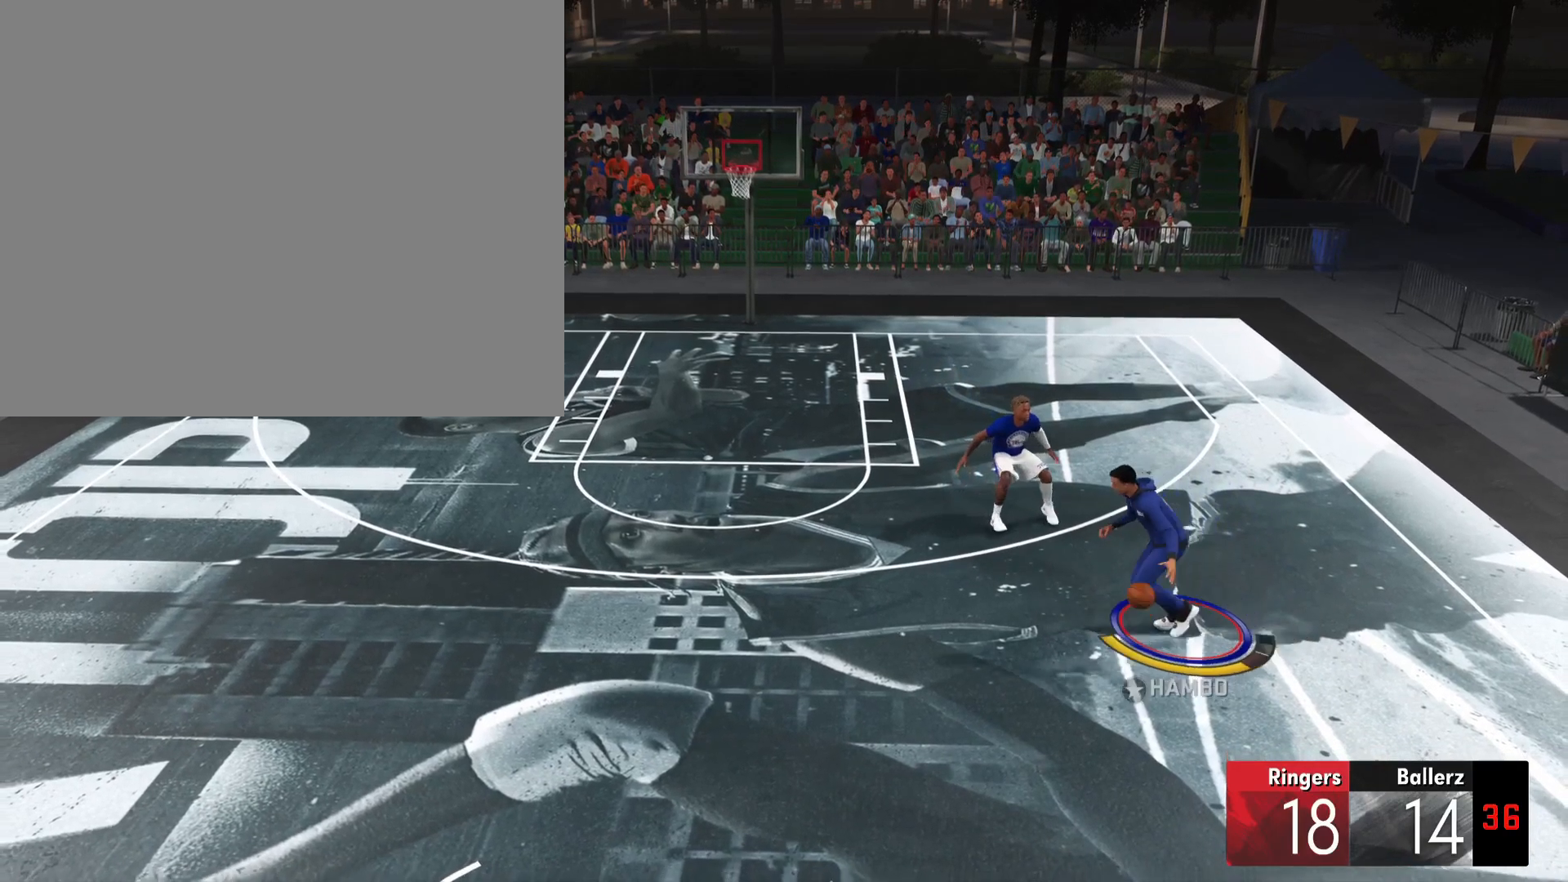
{"buttons": ["R2"], "left_stick": "down", "right_stick": "center", "events": [[17, "R2", "down"], [17, "left_stick", "down"]]}
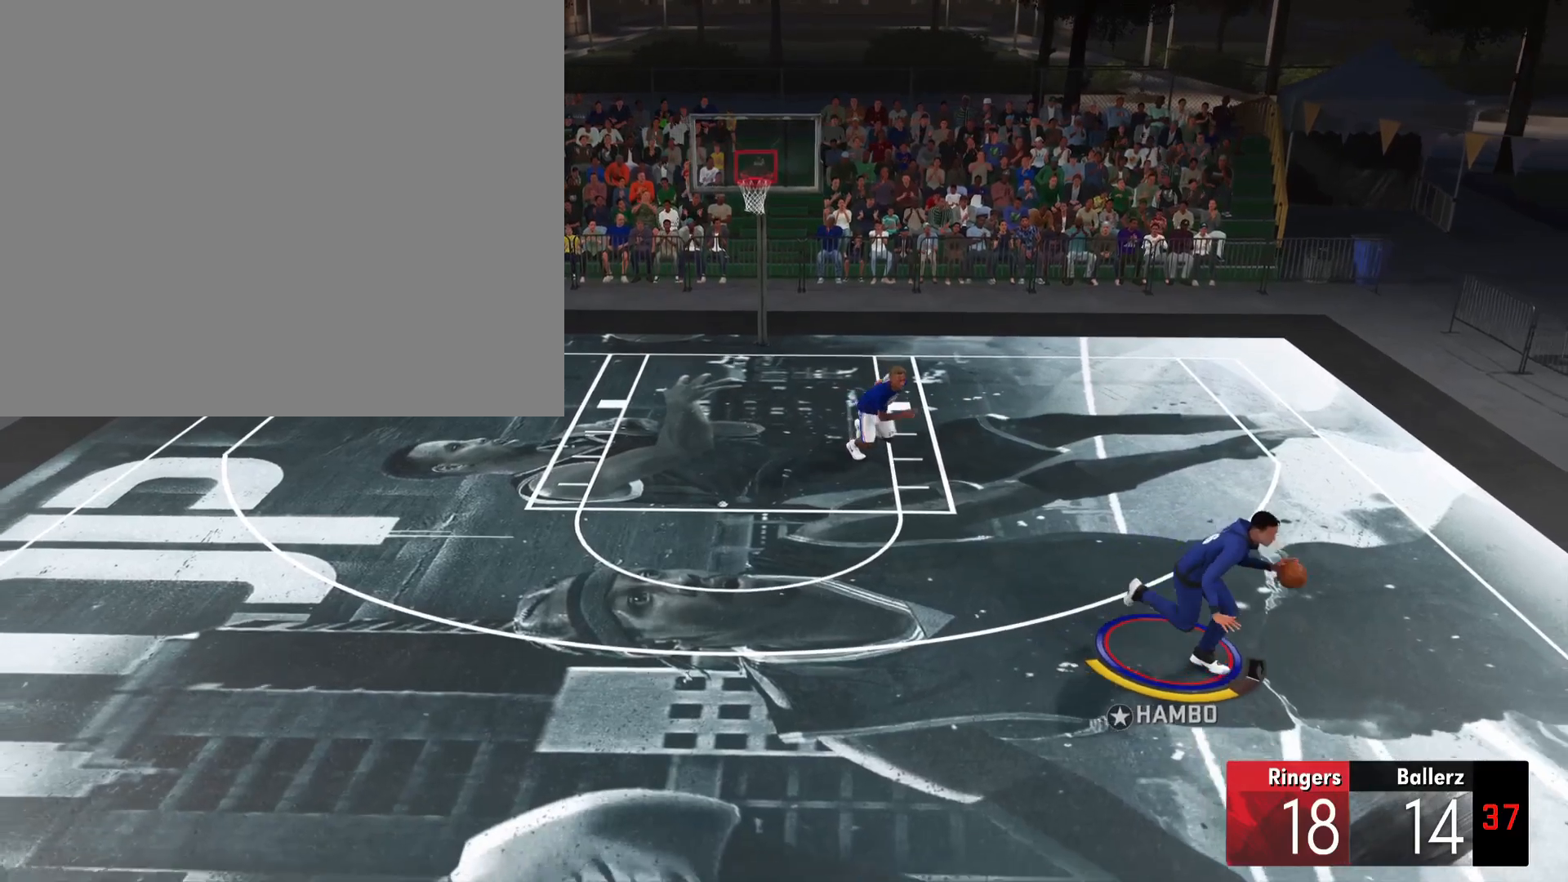
{"buttons": ["R2"], "left_stick": "down", "right_stick": "left", "events": [[16, "right_stick", "down"], [417, "right_stick", "left"]]}
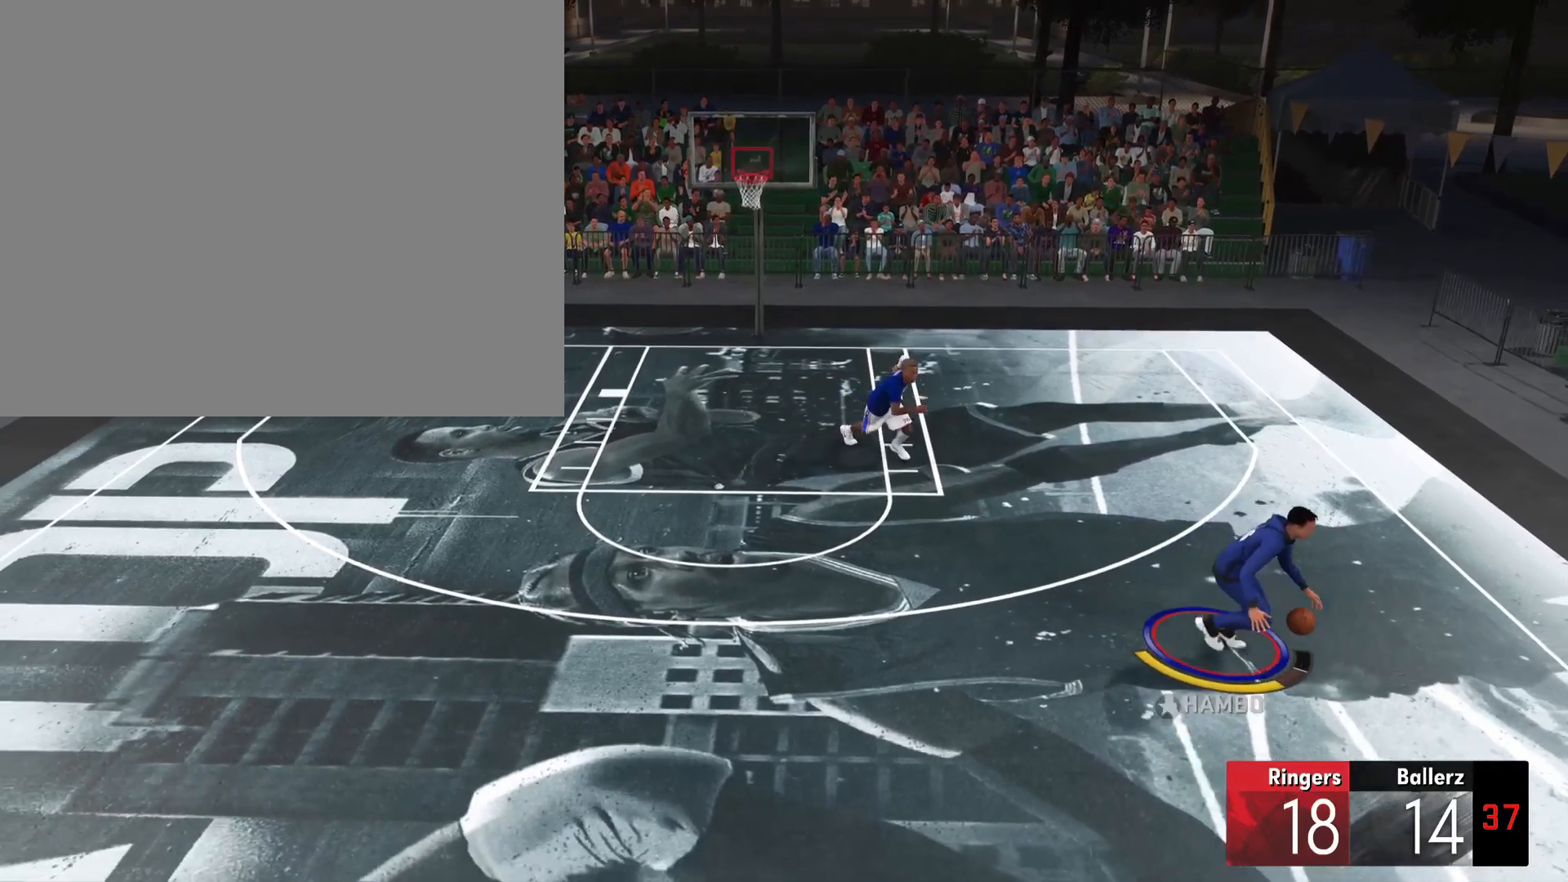
{"buttons": ["R2"], "left_stick": "down", "right_stick": "center", "events": [[117, "right_stick", "up-left"], [384, "right_stick", "center"]]}
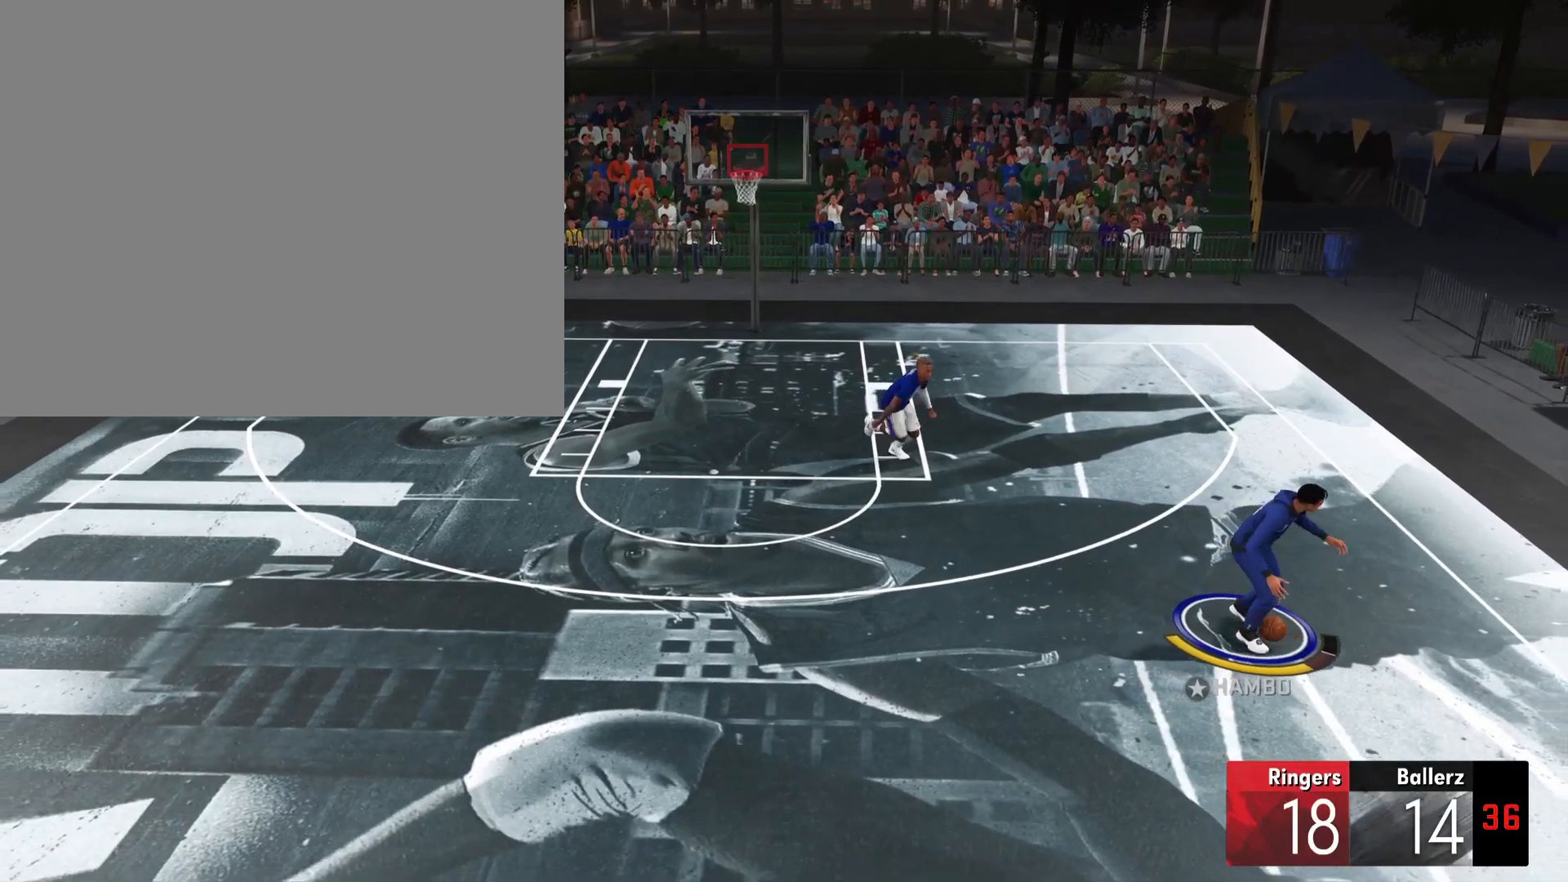
{"buttons": ["R2"], "left_stick": "down", "right_stick": "center", "events": []}
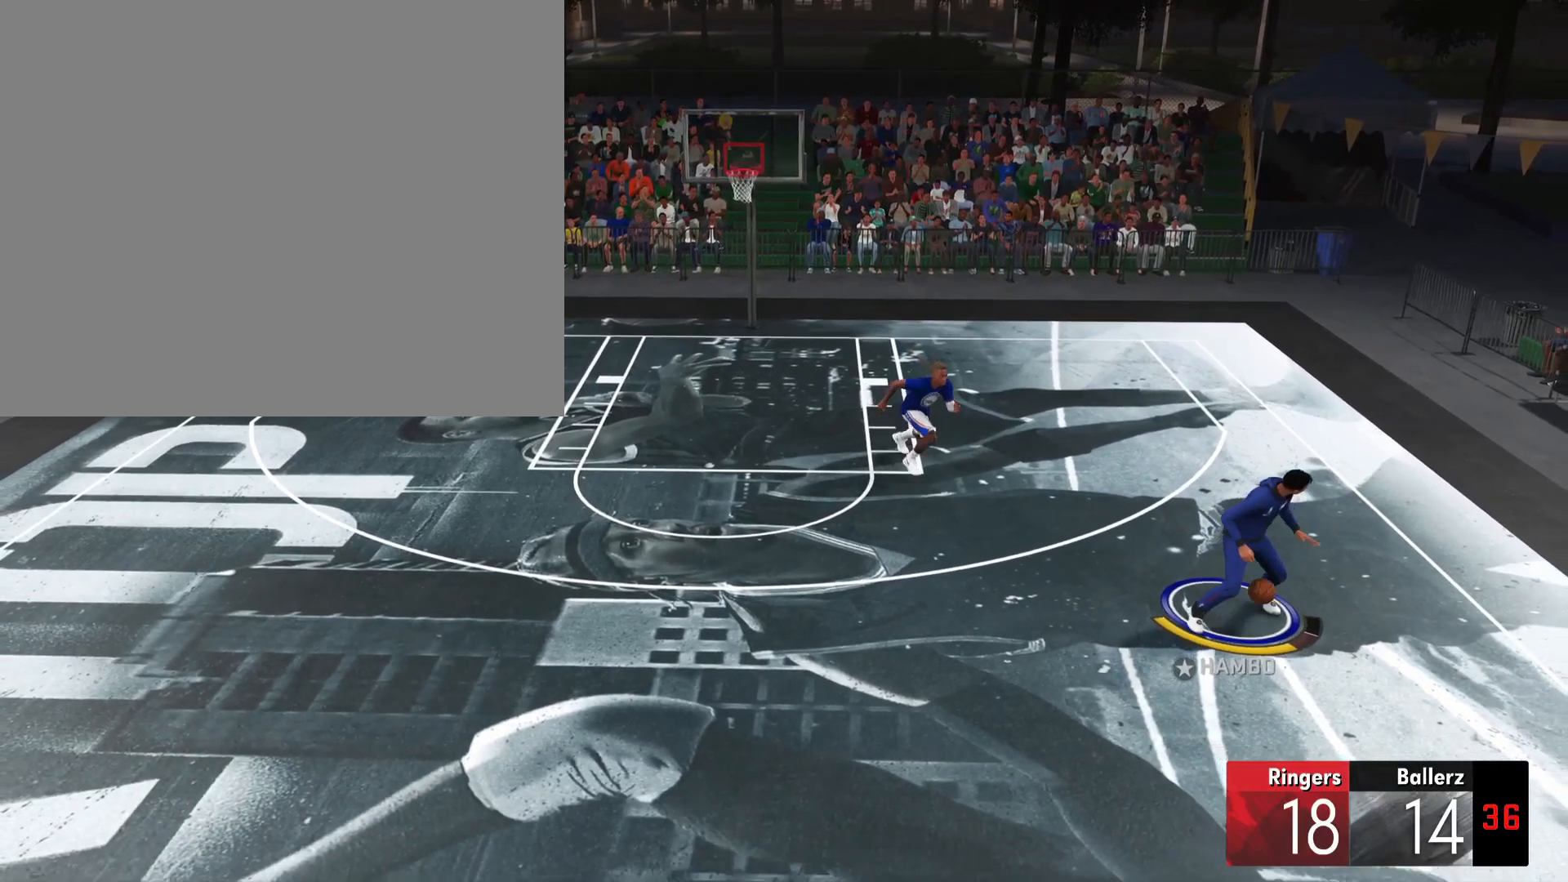
{"buttons": ["R2"], "left_stick": "down", "right_stick": "center", "events": []}
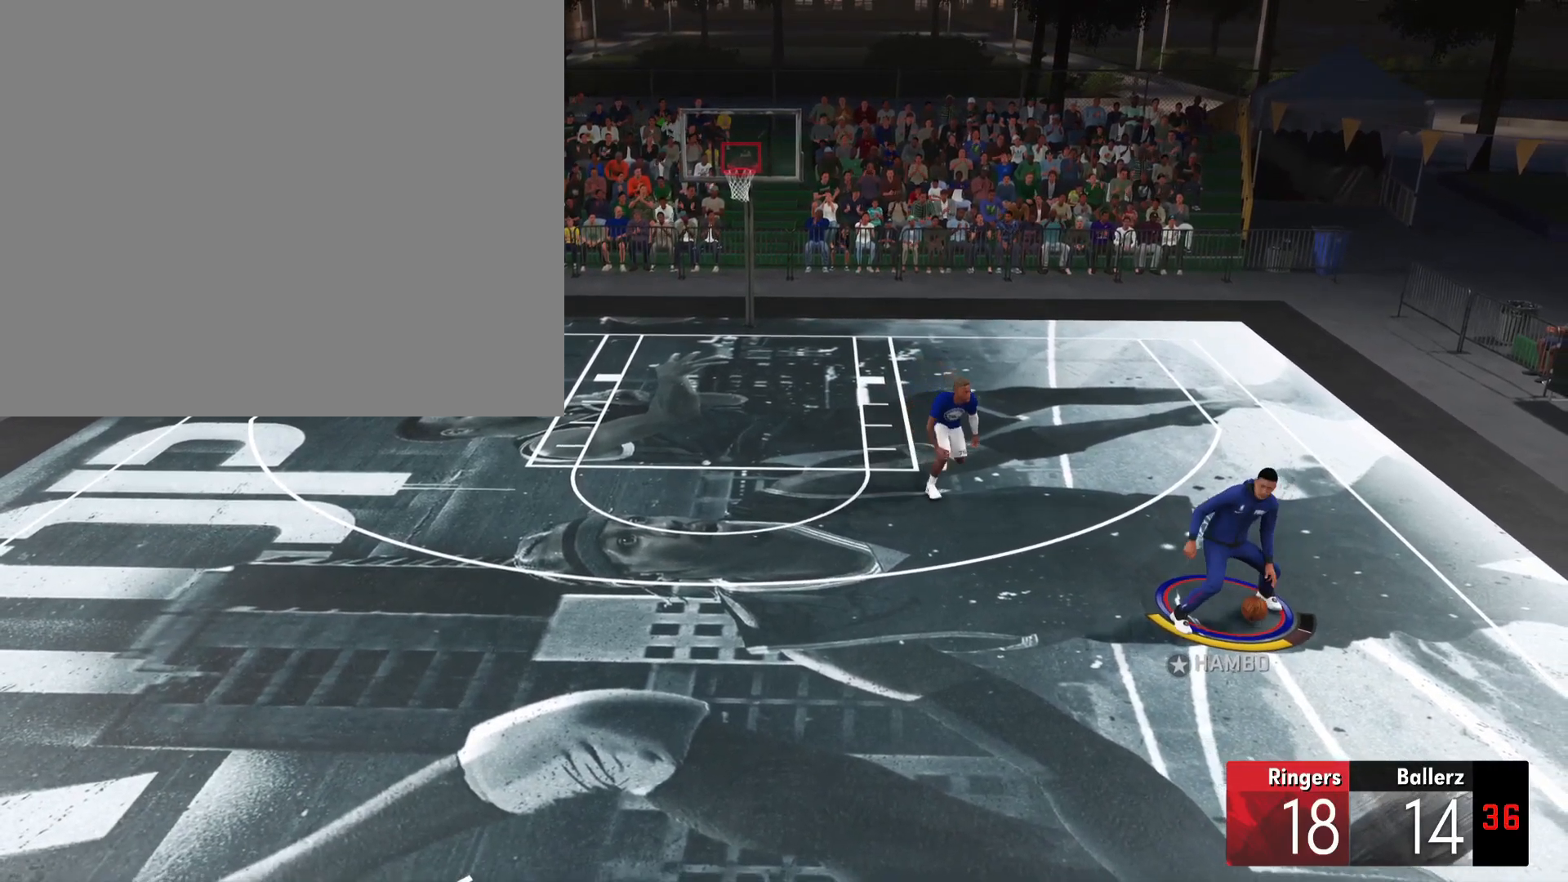
{"buttons": [], "left_stick": "down", "right_stick": "center", "events": [[283, "R2", "up"]]}
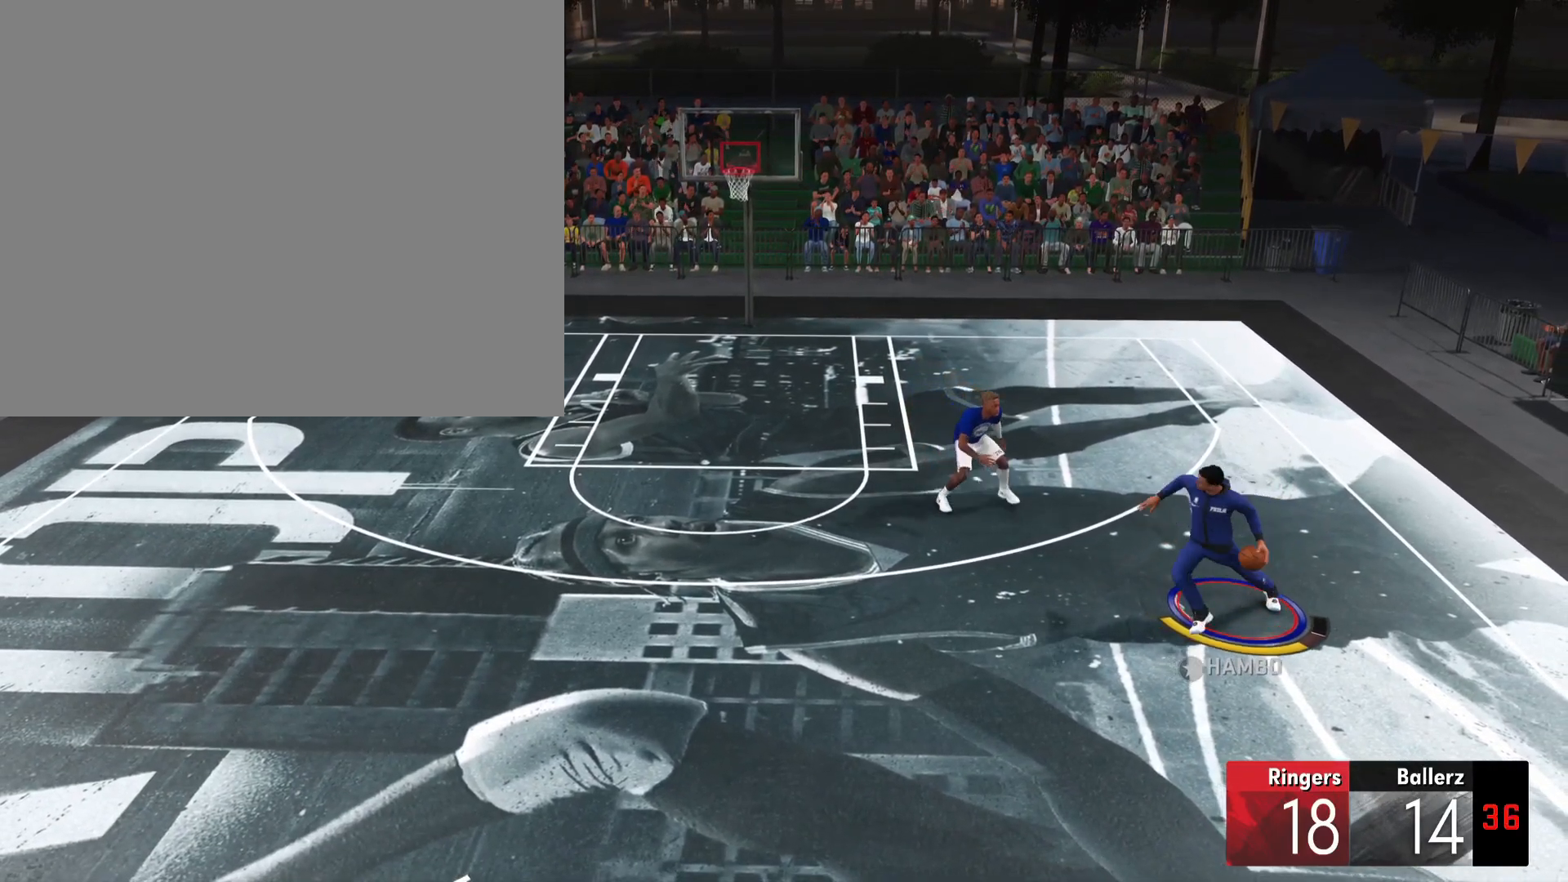
{"buttons": [], "left_stick": "center", "right_stick": "center", "events": [[17, "left_stick", "center"]]}
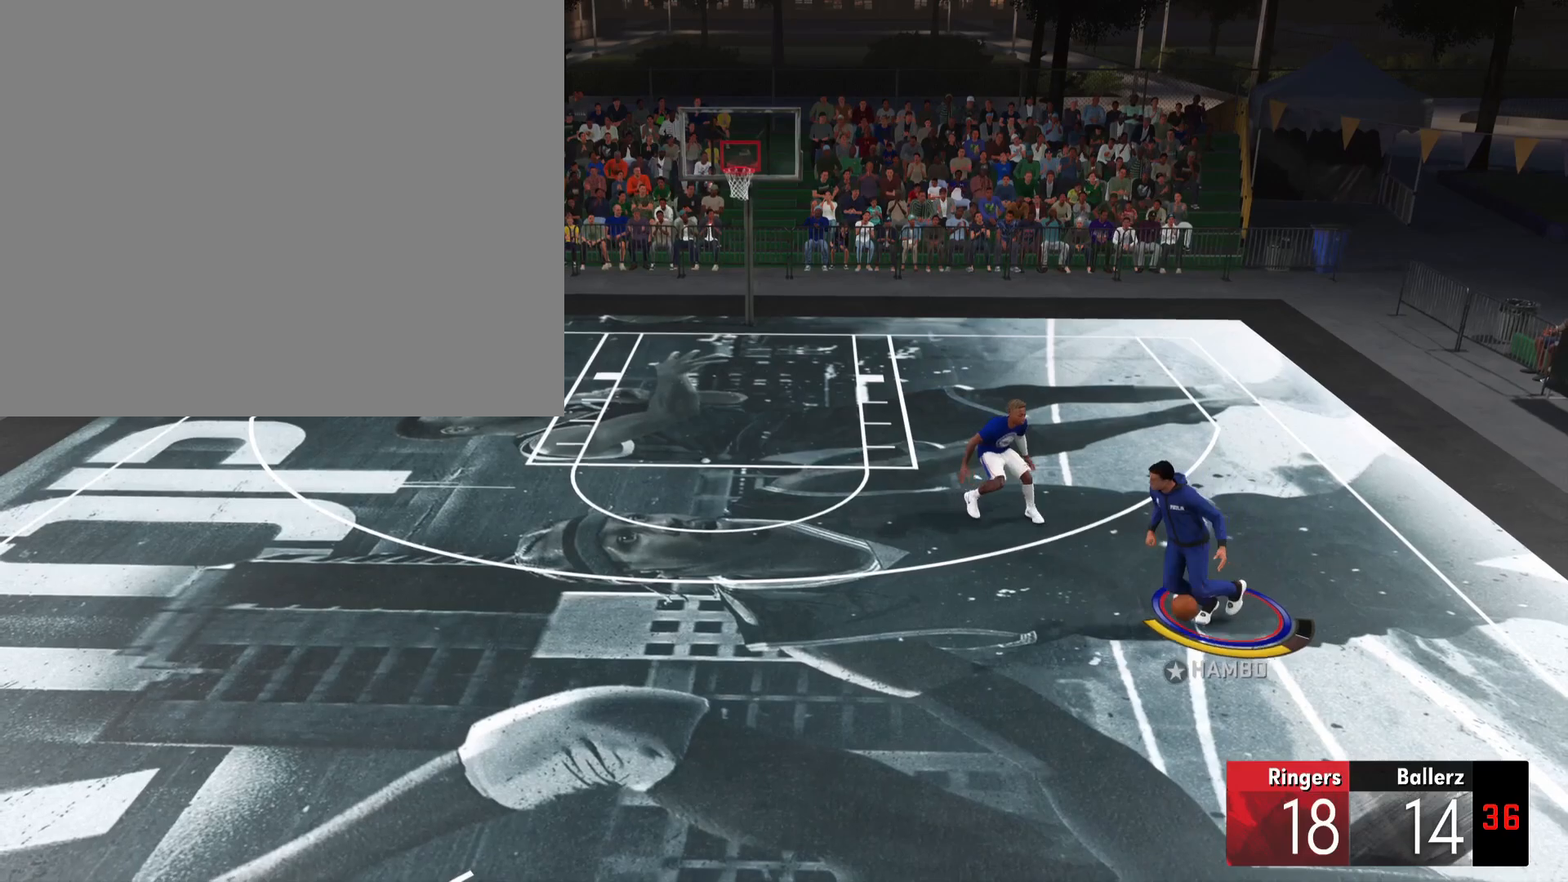
{"buttons": ["R2"], "left_stick": "down", "right_stick": "center", "events": [[483, "R2", "down"], [483, "left_stick", "down"]]}
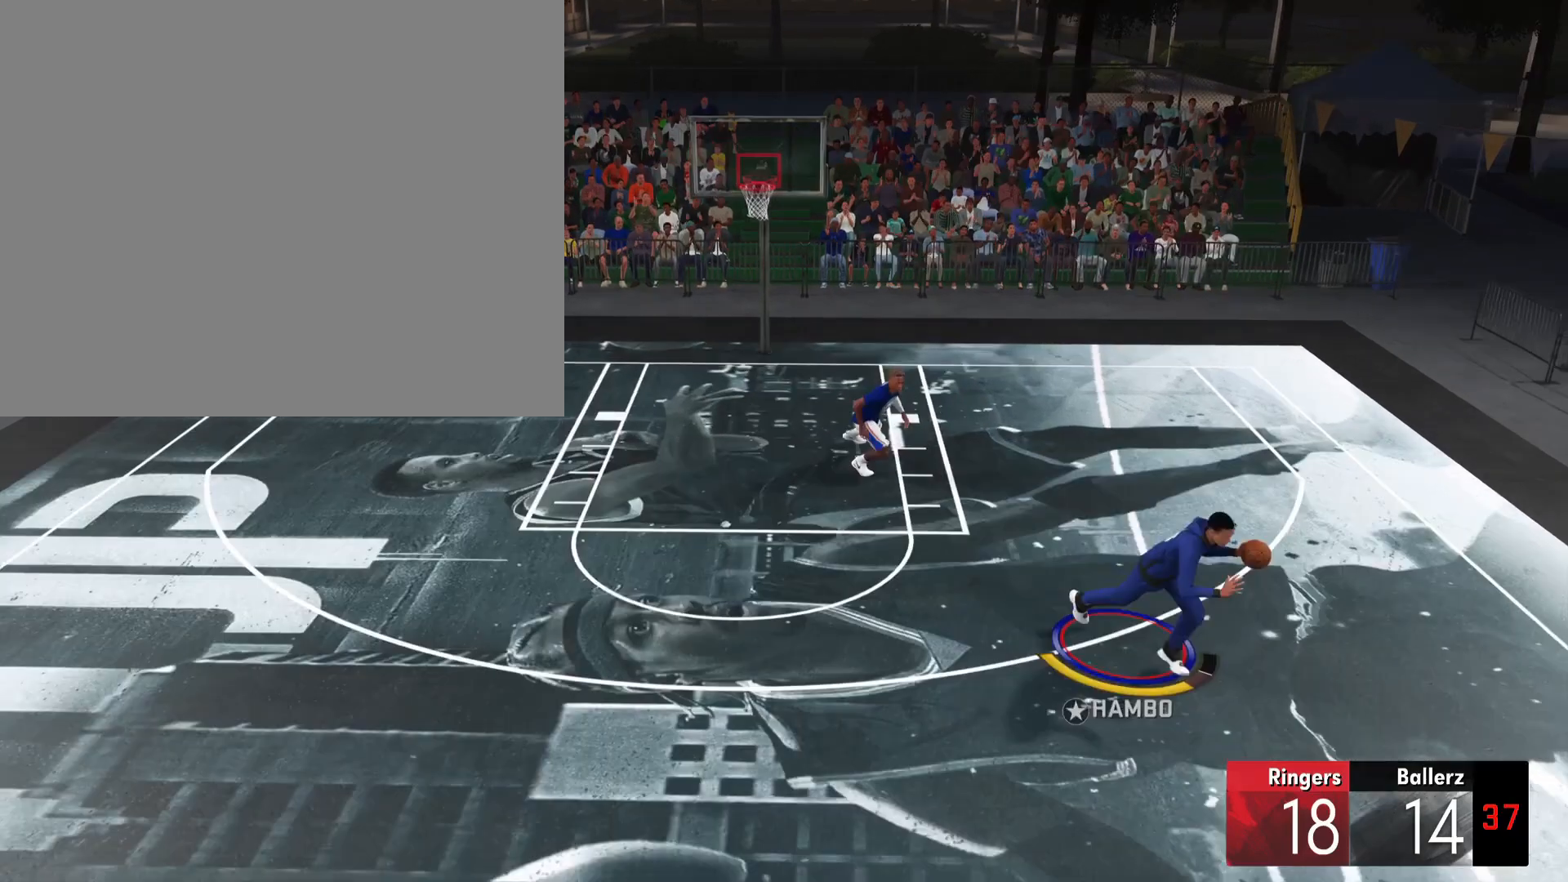
{"buttons": ["R2"], "left_stick": "down", "right_stick": "down", "events": [[484, "right_stick", "down"]]}
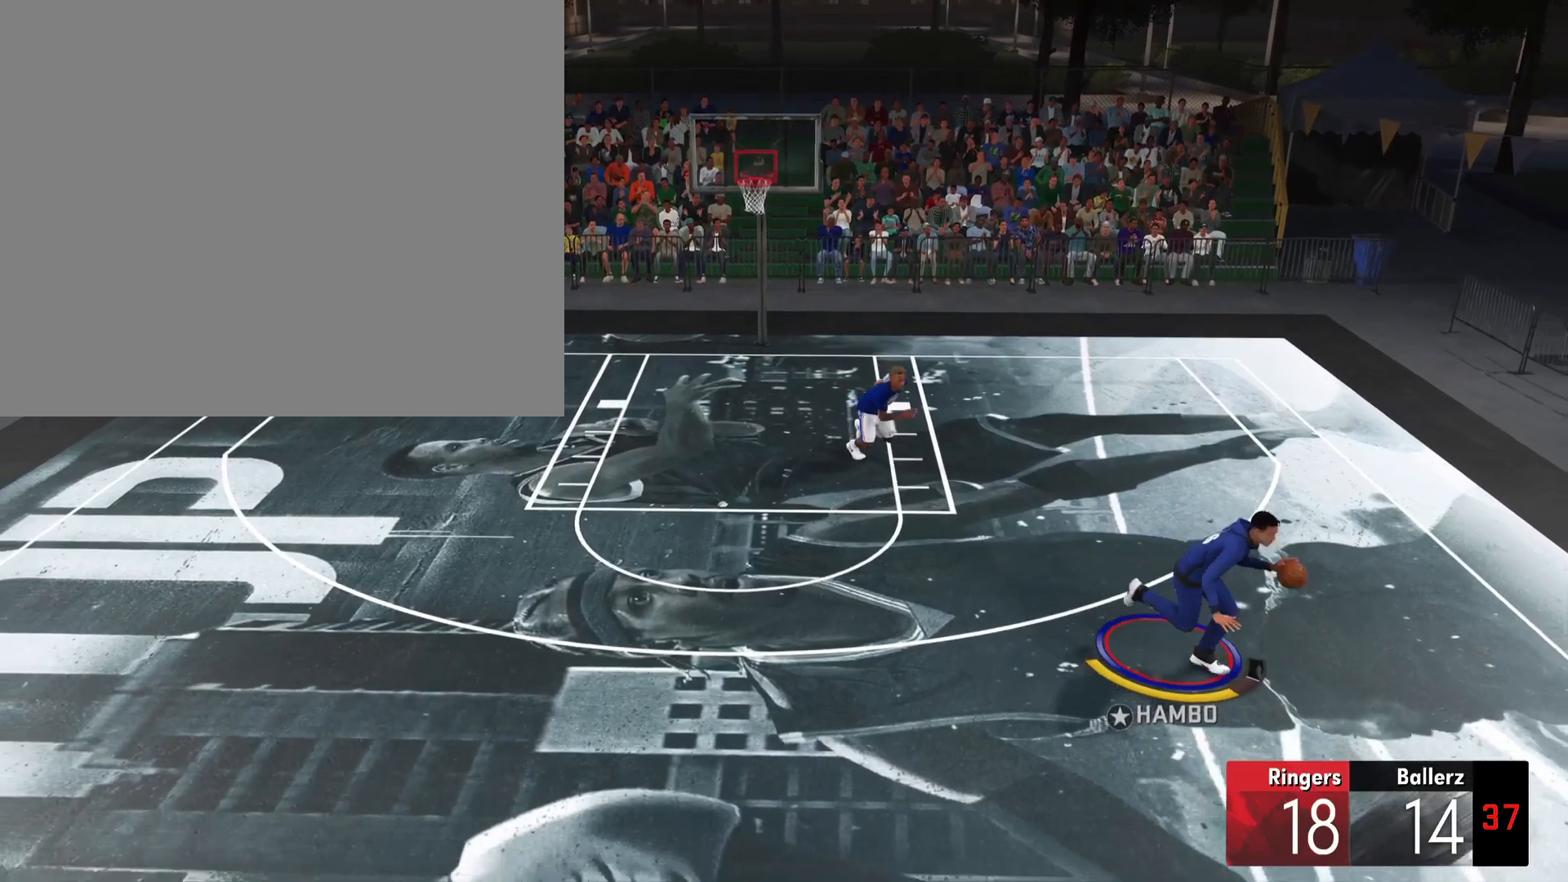
{"buttons": ["R2"], "left_stick": "down", "right_stick": "left", "events": [[383, "right_stick", "left"]]}
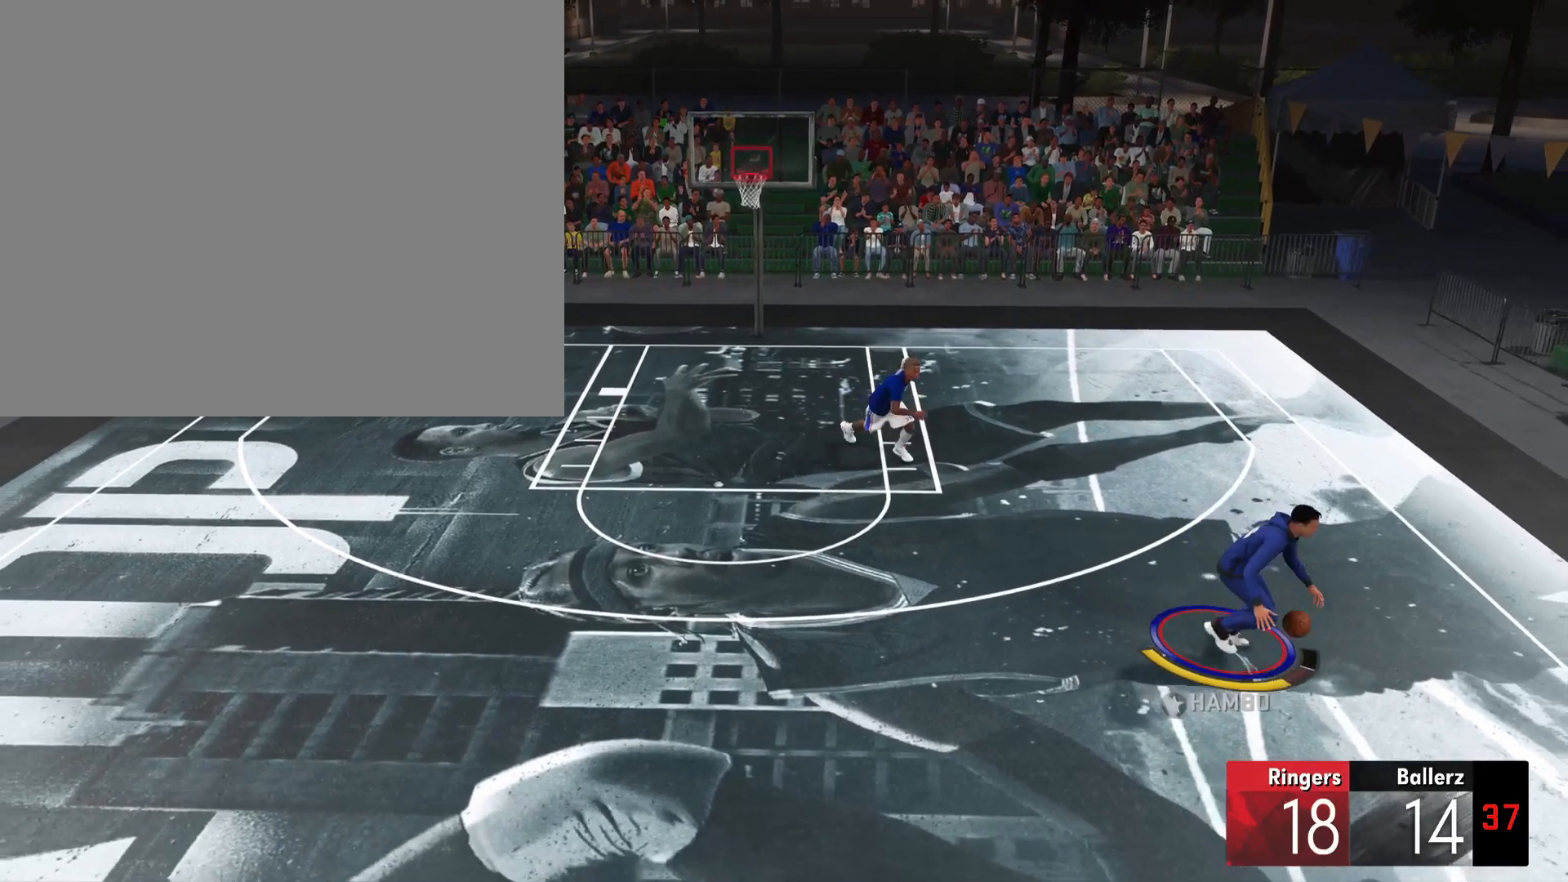
{"buttons": ["R2"], "left_stick": "down", "right_stick": "center", "events": [[83, "right_stick", "up-left"], [350, "right_stick", "center"]]}
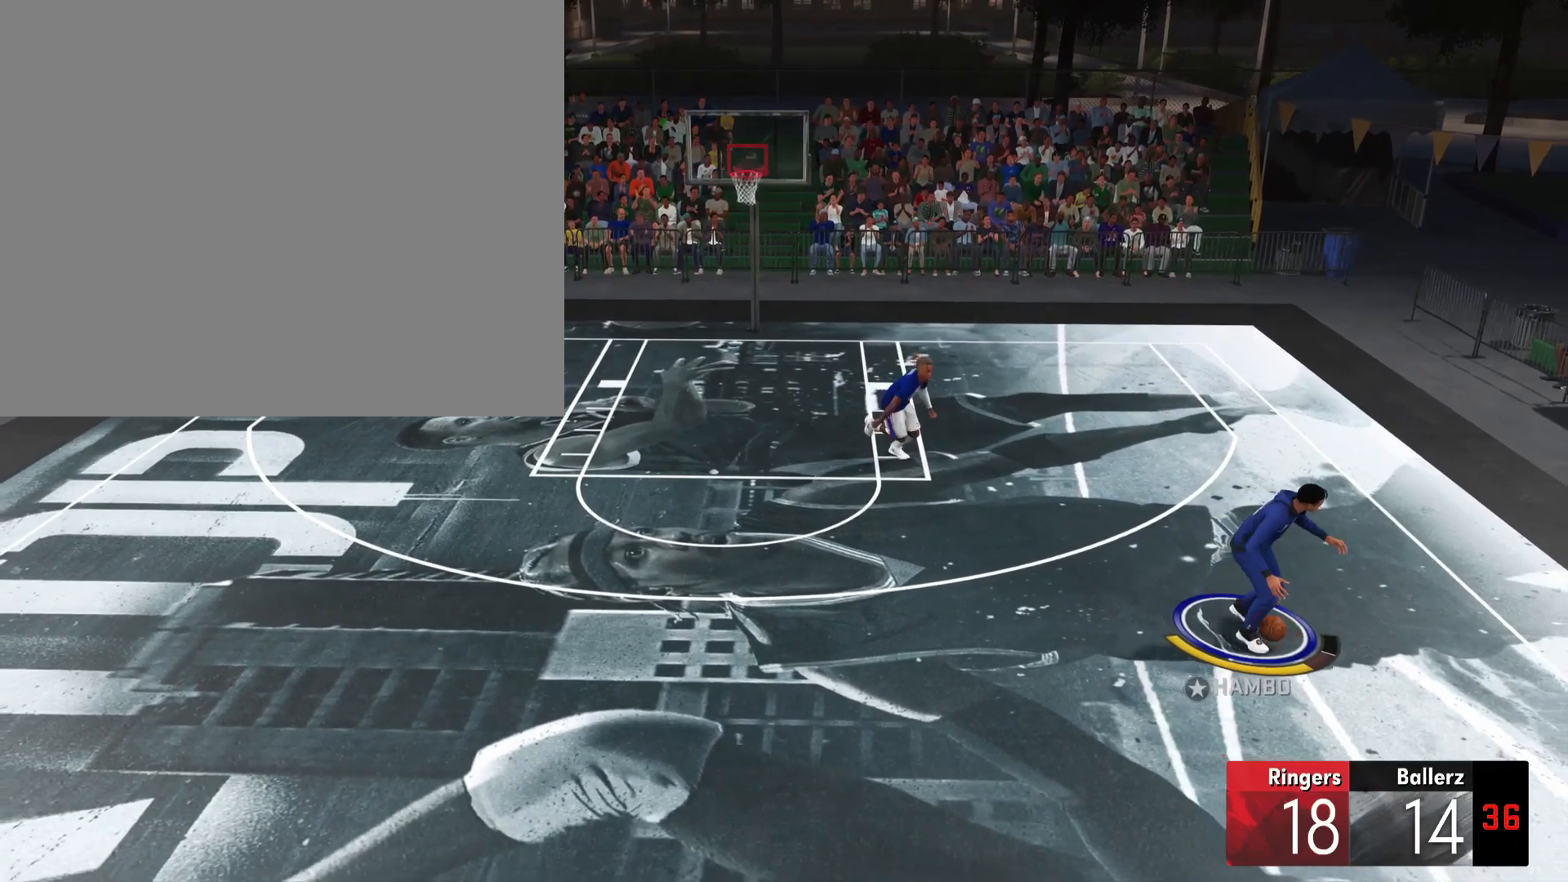
{"buttons": ["R2"], "left_stick": "down", "right_stick": "center", "events": []}
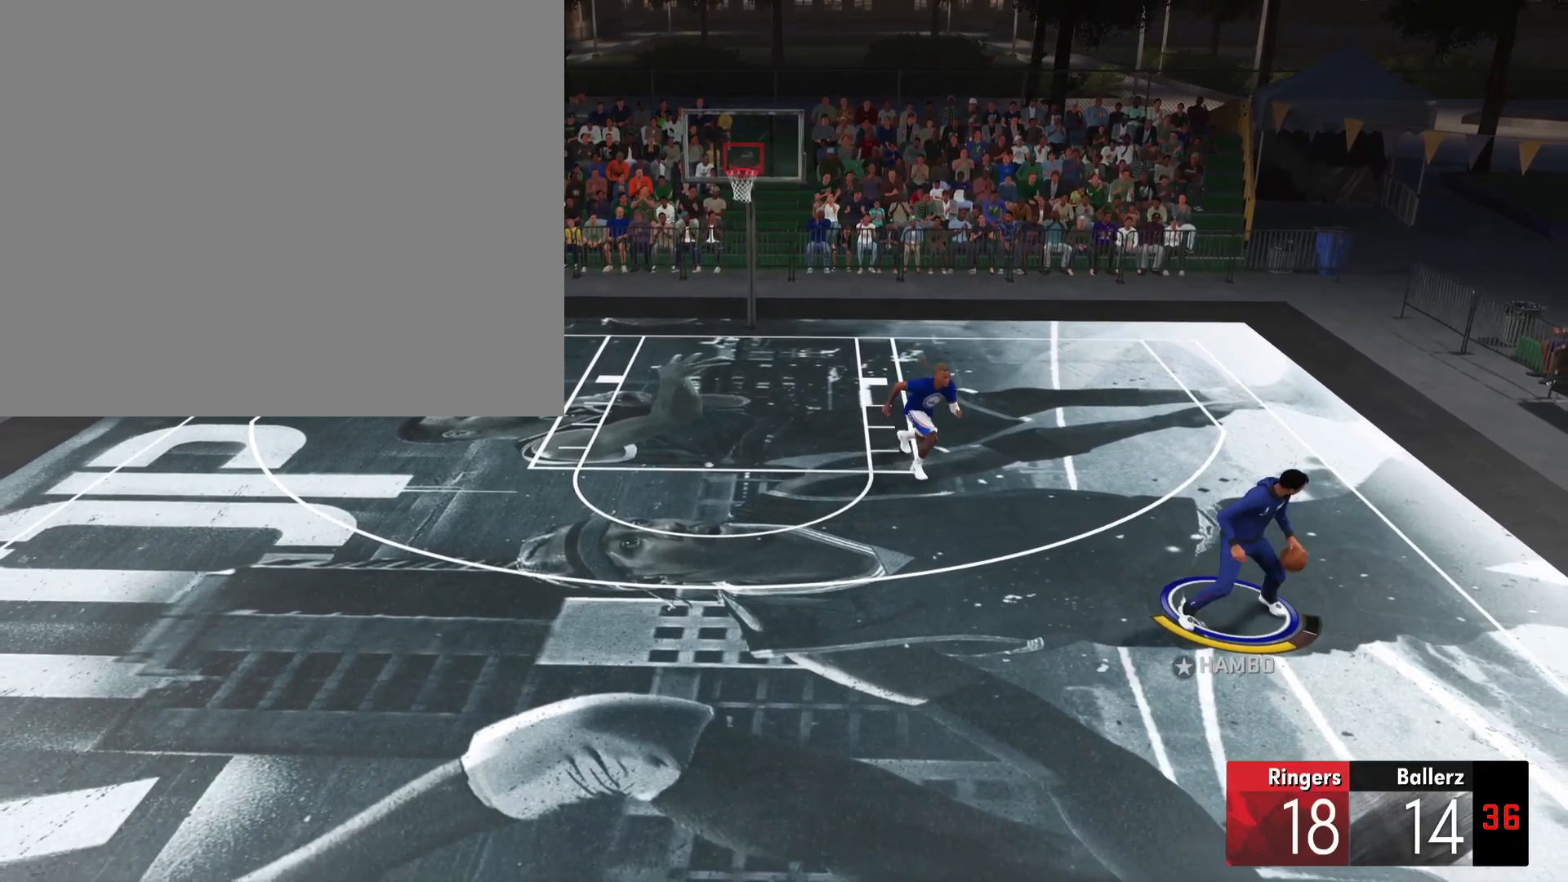
{"buttons": ["R2"], "left_stick": "down", "right_stick": "center", "events": []}
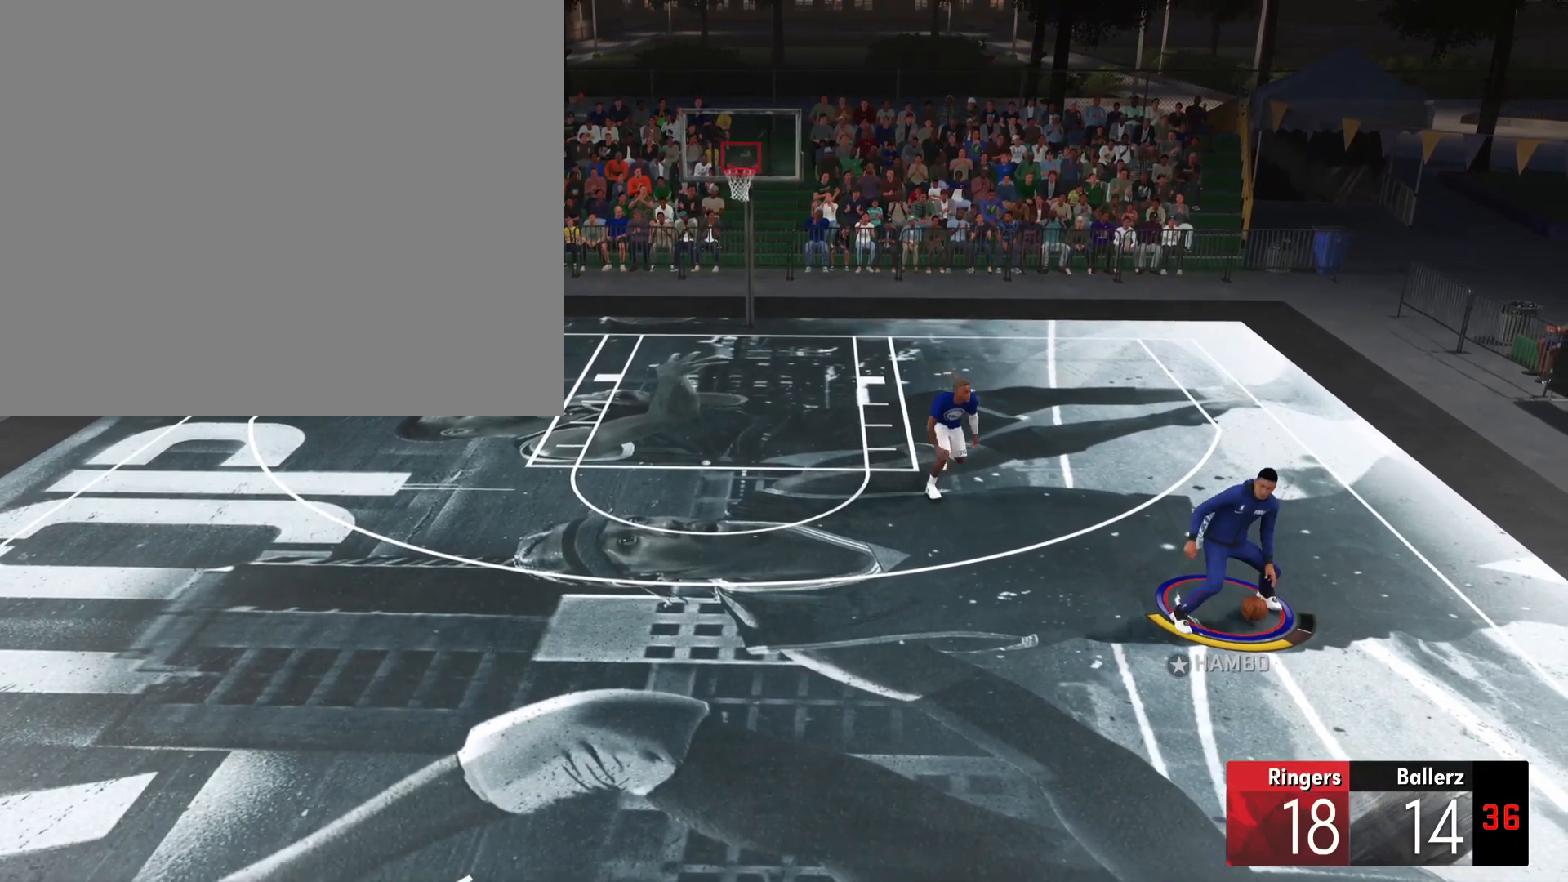
{"buttons": [], "left_stick": "center", "right_stick": "center", "events": [[250, "R2", "up"], [483, "left_stick", "center"]]}
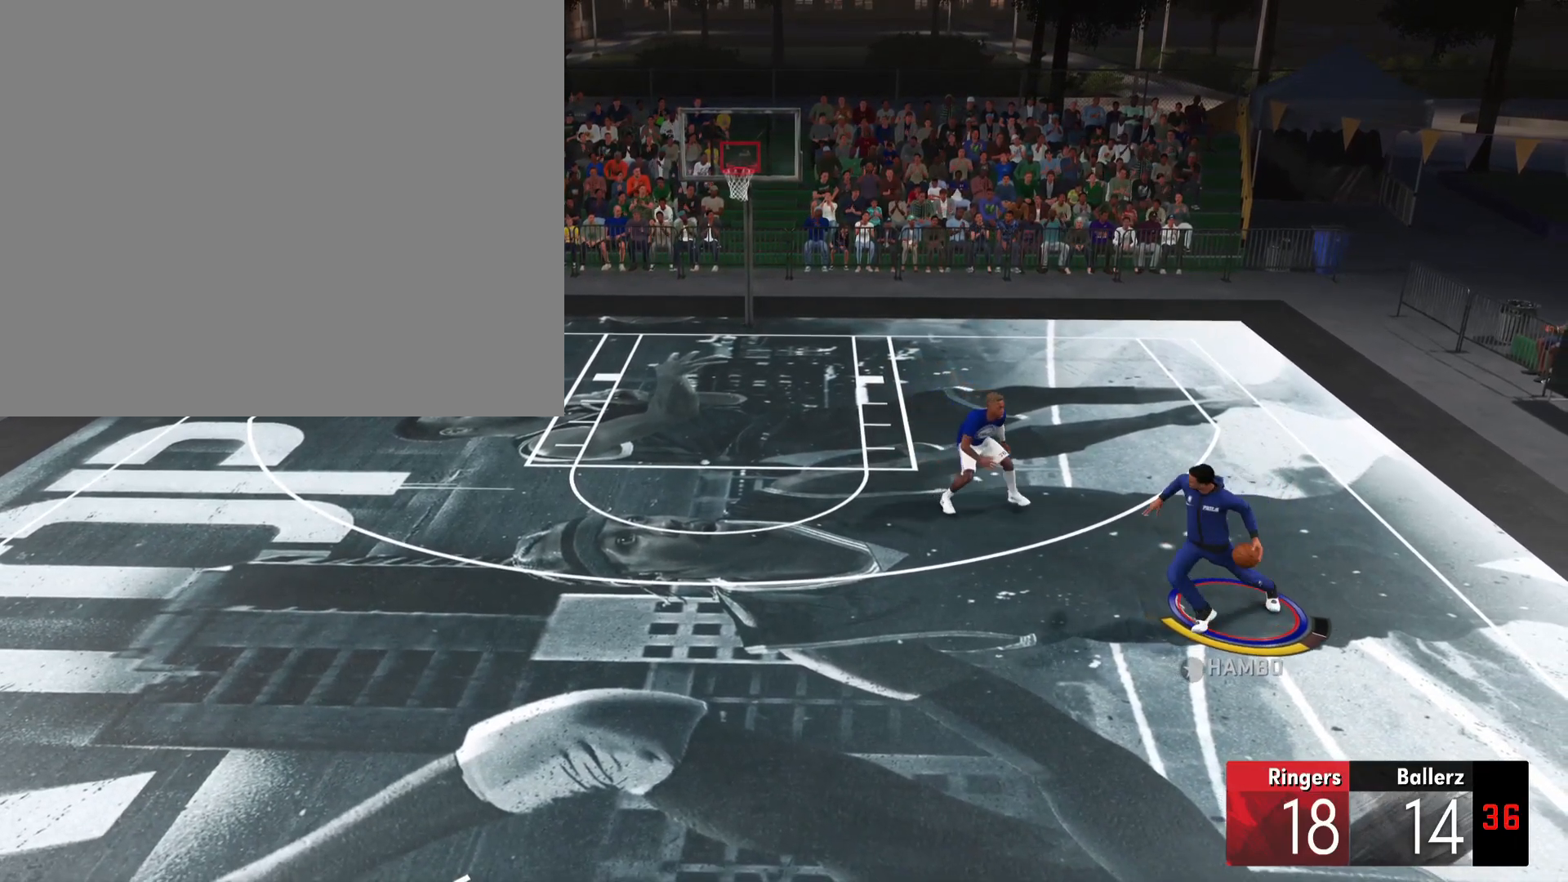
{"buttons": [], "left_stick": "center", "right_stick": "center", "events": []}